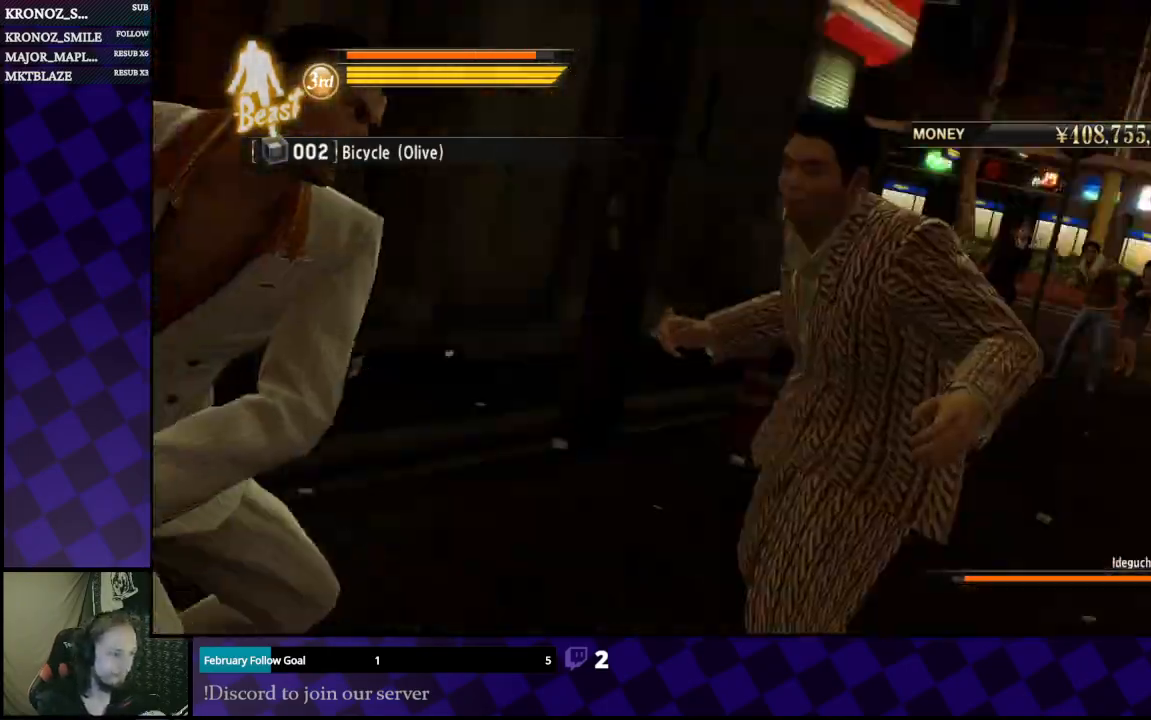
Gameplay with a controller (Xbox layout); each line is a JSON object with the inputs held at the frame after it. "events" lists button and stick changes between this image and that frame as [ms after this image, input, new state], when the widget could be followed in between.
{"buttons": [], "left_stick": "up", "right_stick": "center", "events": []}
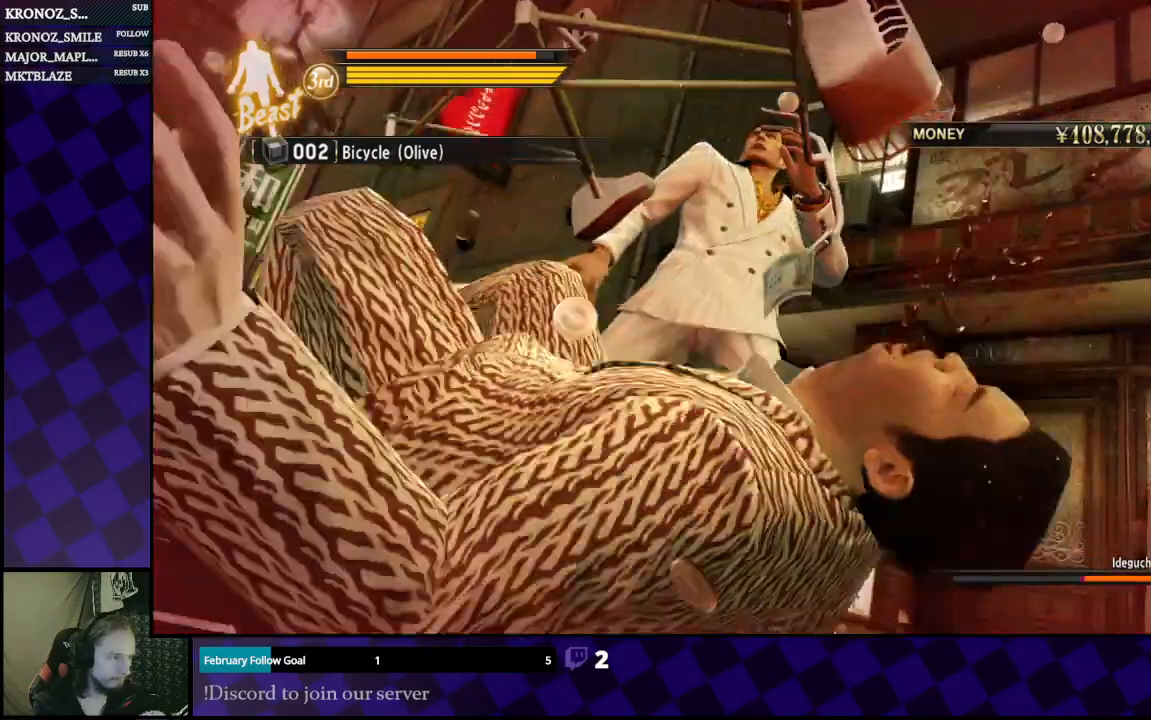
{"buttons": [], "left_stick": "center", "right_stick": "center", "events": [[167, "left_stick", "center"]]}
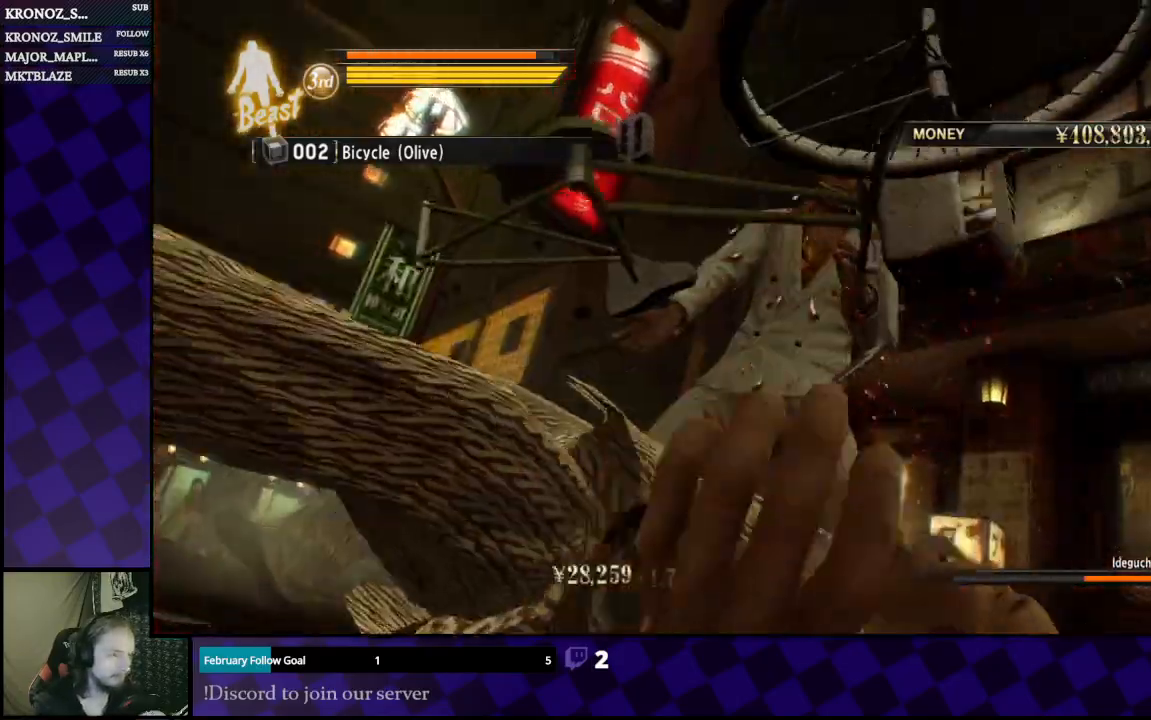
{"buttons": [], "left_stick": "center", "right_stick": "center", "events": []}
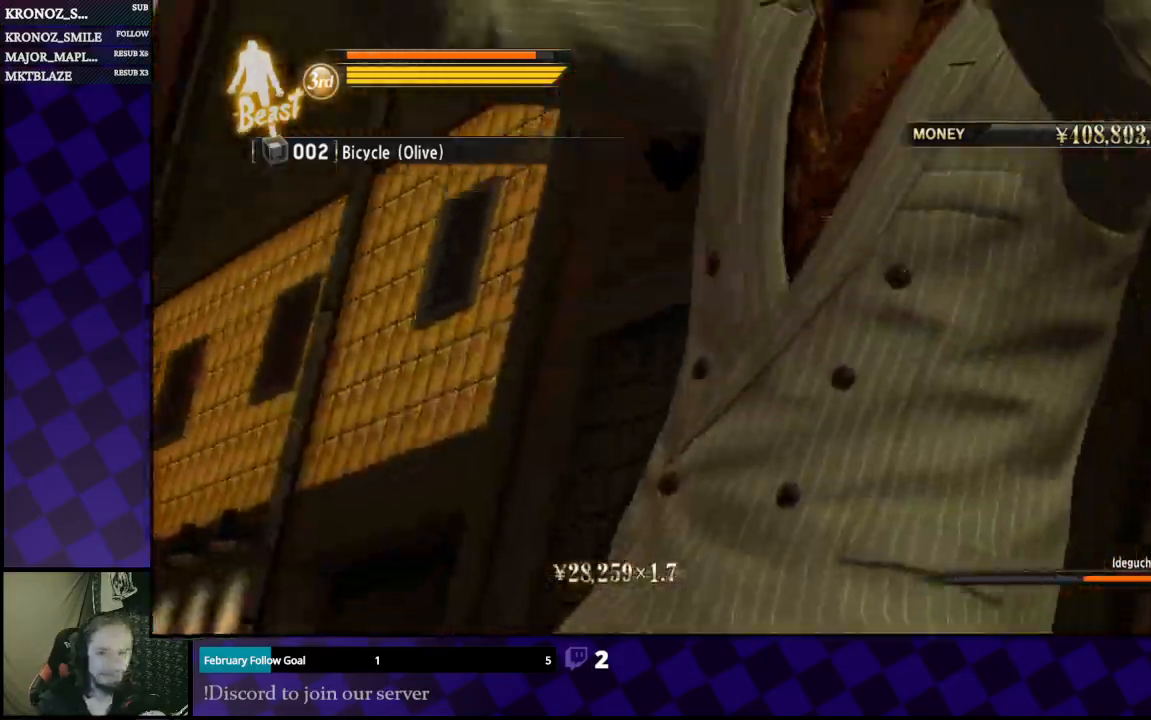
{"buttons": [], "left_stick": "center", "right_stick": "center", "events": []}
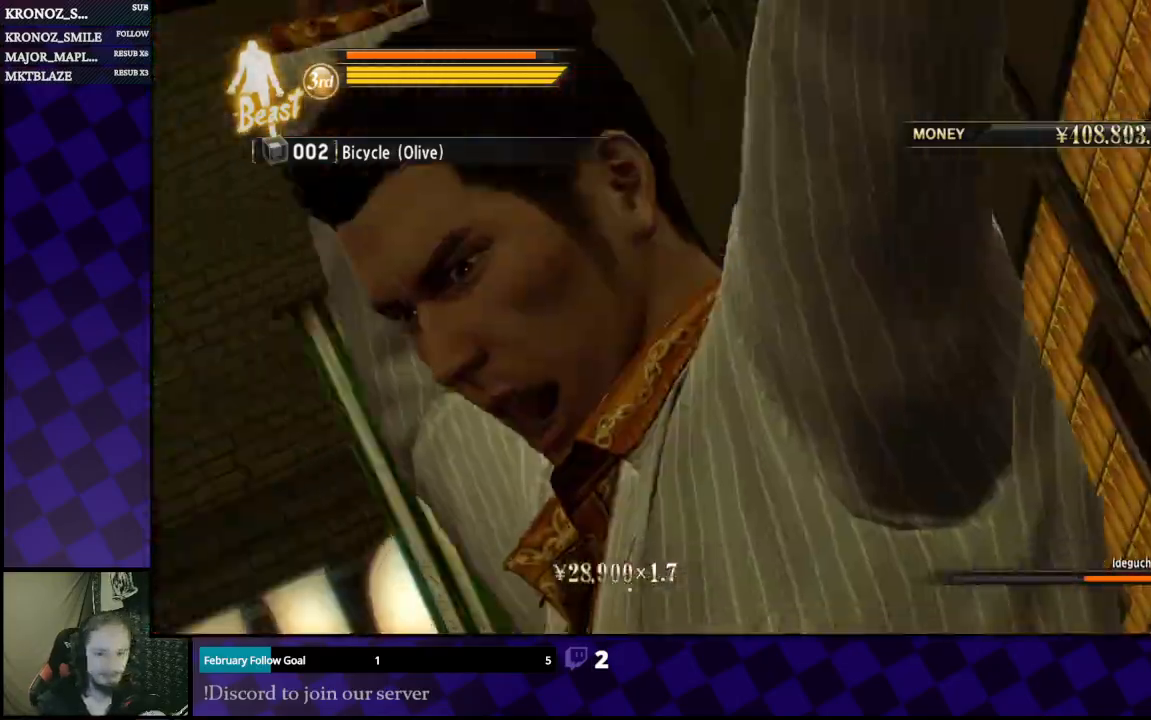
{"buttons": [], "left_stick": "center", "right_stick": "center", "events": []}
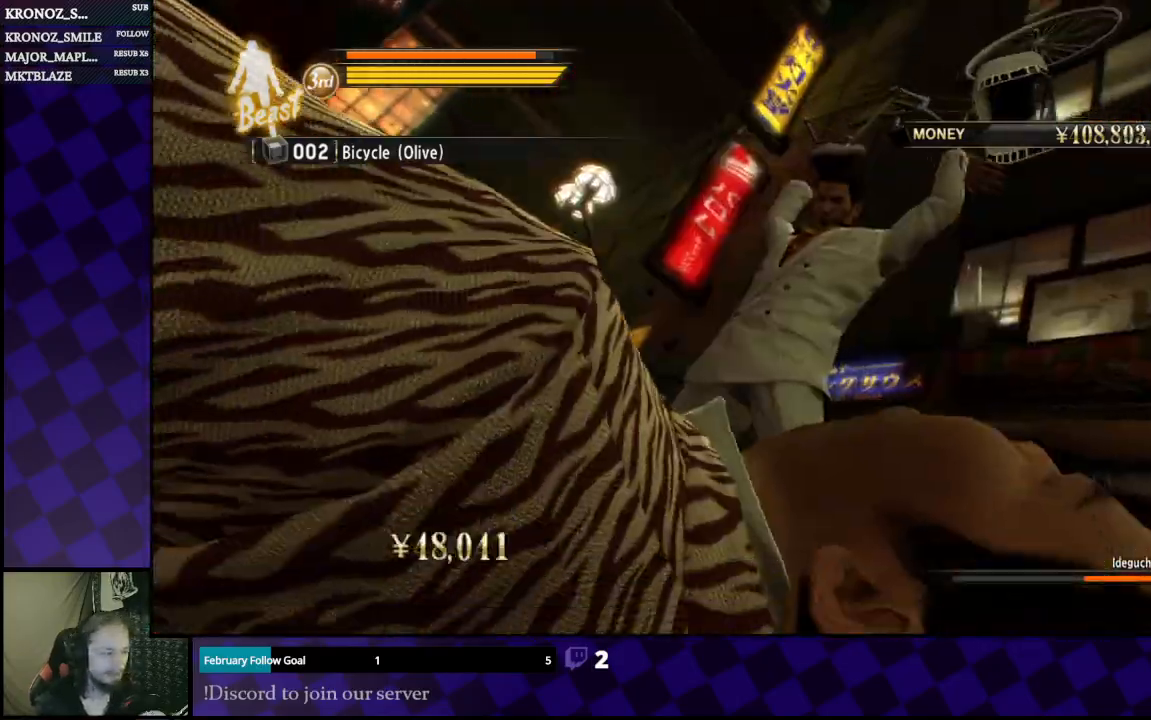
{"buttons": [], "left_stick": "center", "right_stick": "center", "events": []}
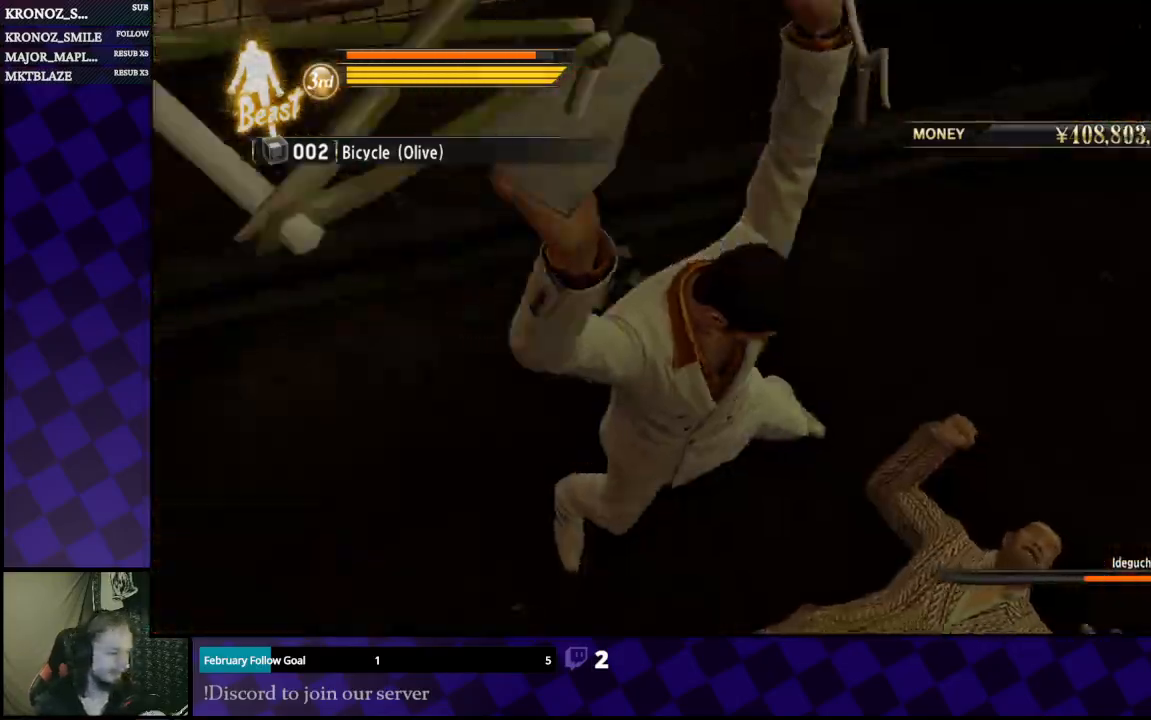
{"buttons": [], "left_stick": "center", "right_stick": "center", "events": []}
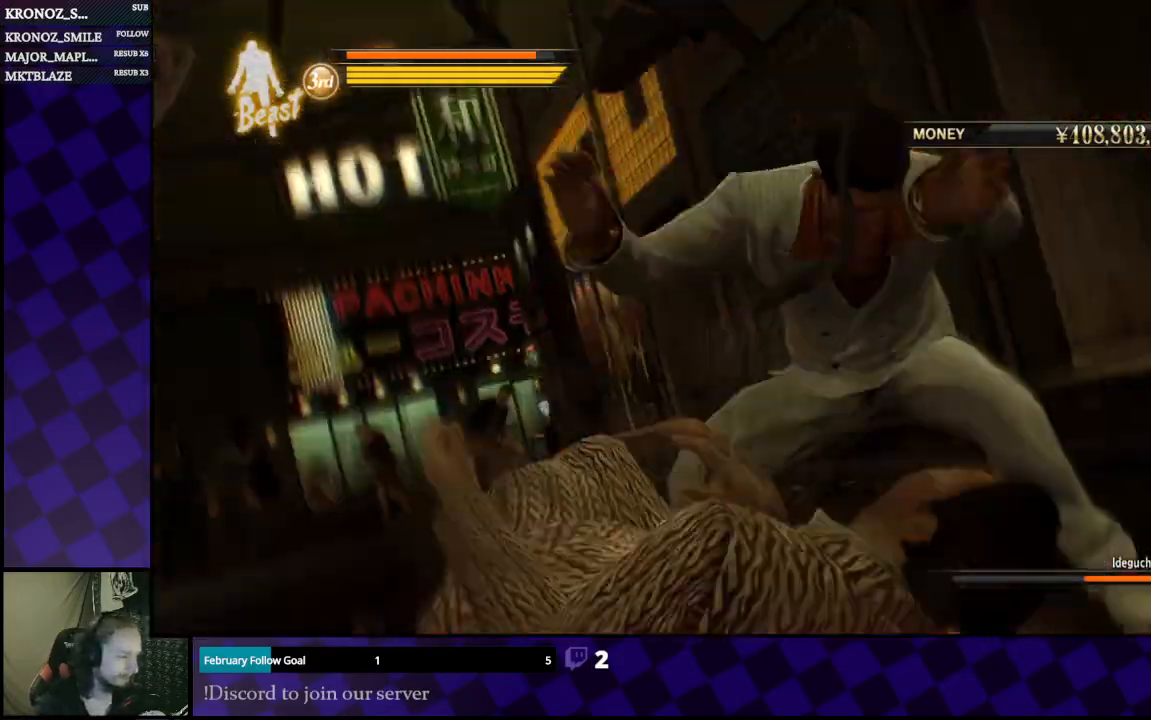
{"buttons": [], "left_stick": "center", "right_stick": "center", "events": []}
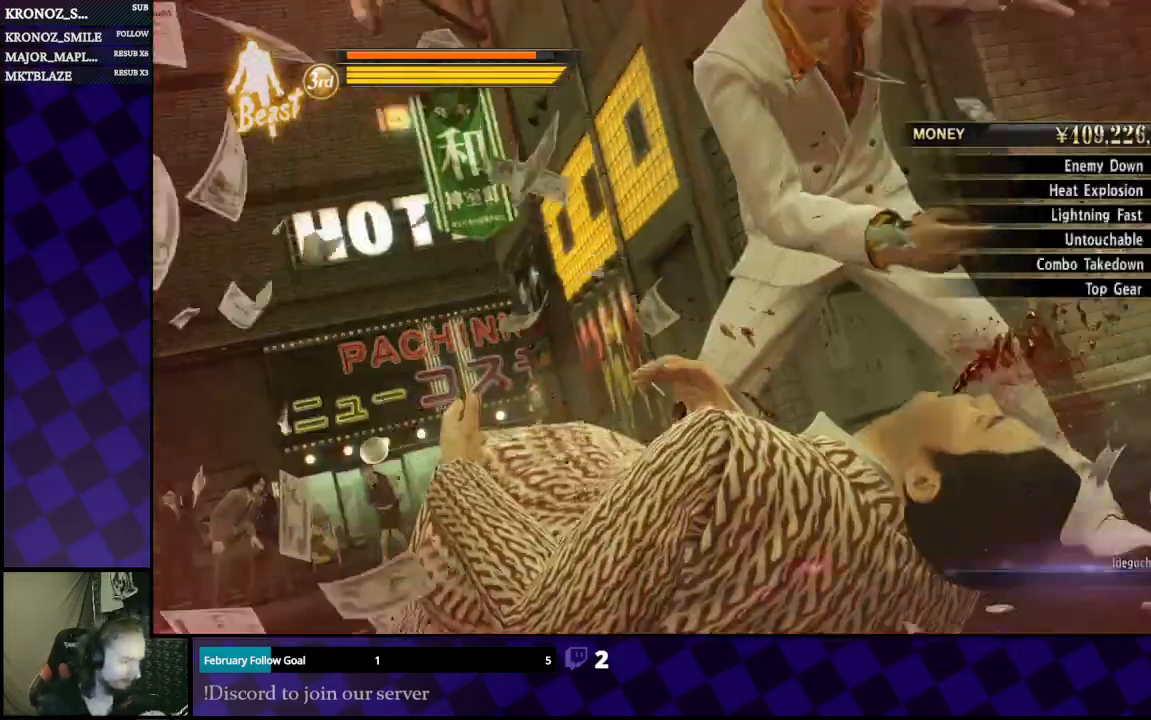
{"buttons": [], "left_stick": "center", "right_stick": "center", "events": []}
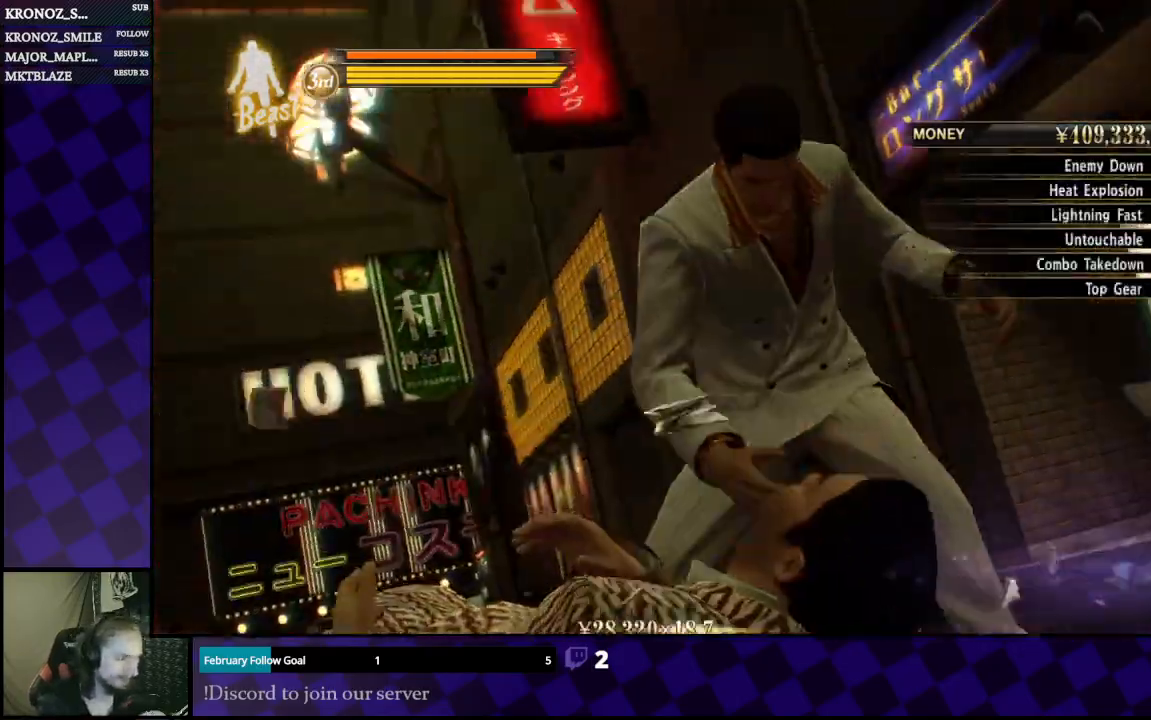
{"buttons": [], "left_stick": "center", "right_stick": "center", "events": []}
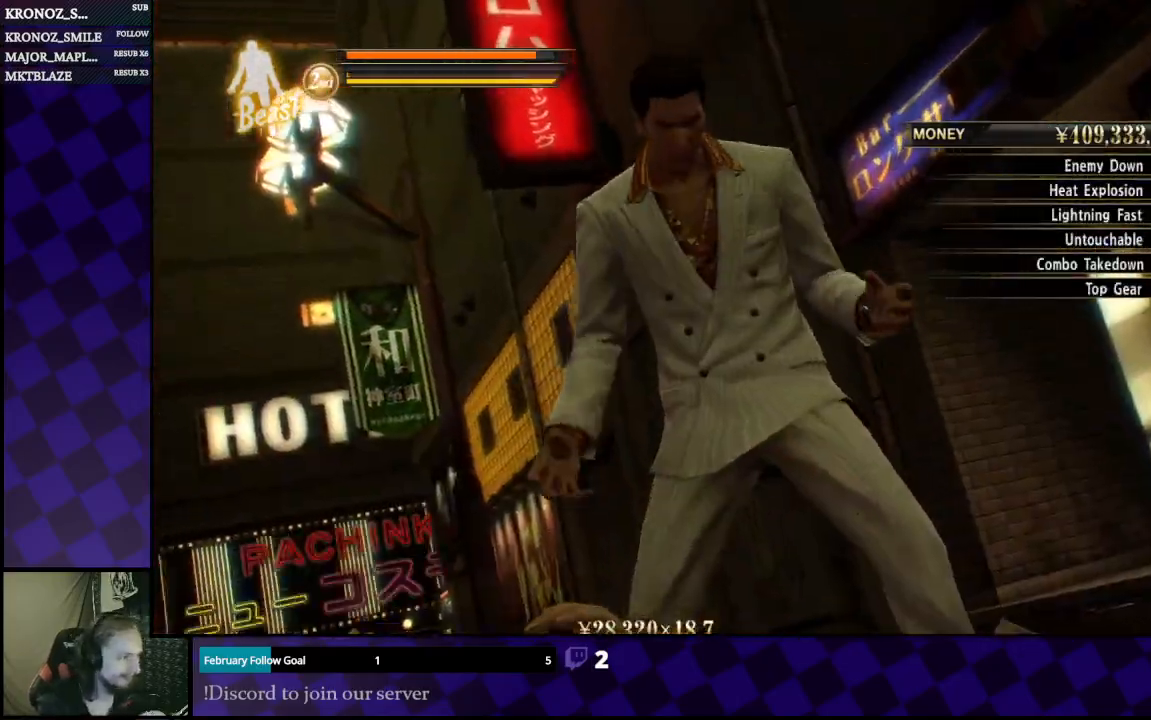
{"buttons": [], "left_stick": "center", "right_stick": "center", "events": []}
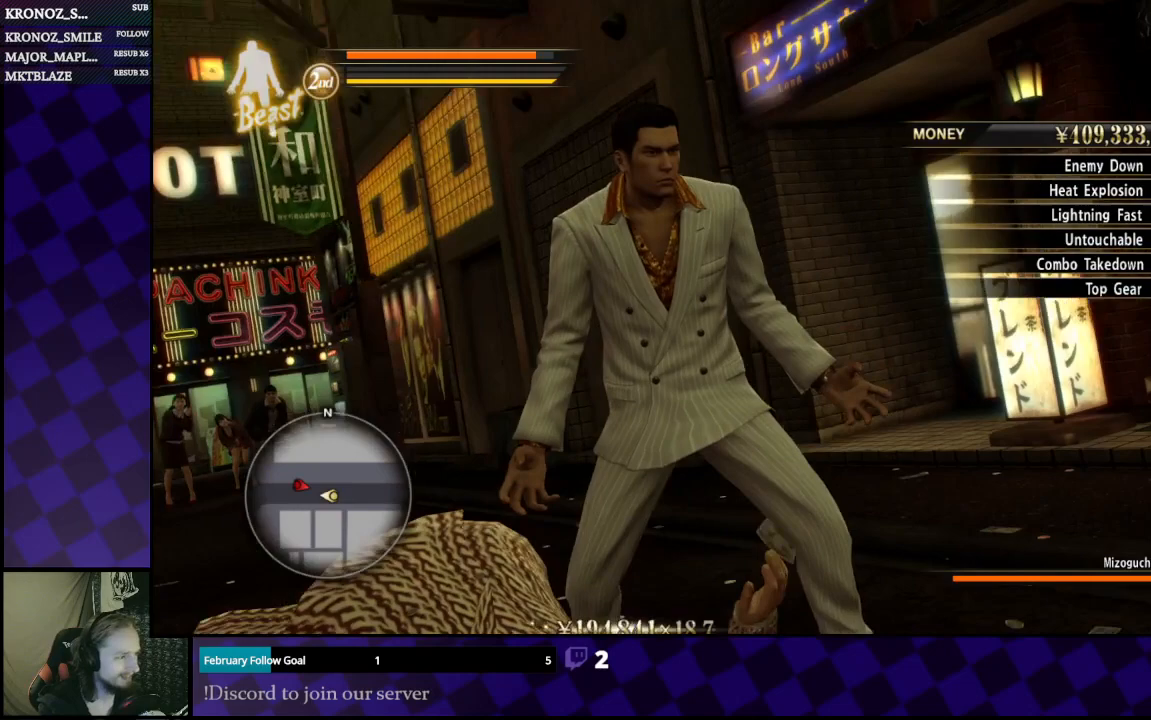
{"buttons": [], "left_stick": "center", "right_stick": "center", "events": []}
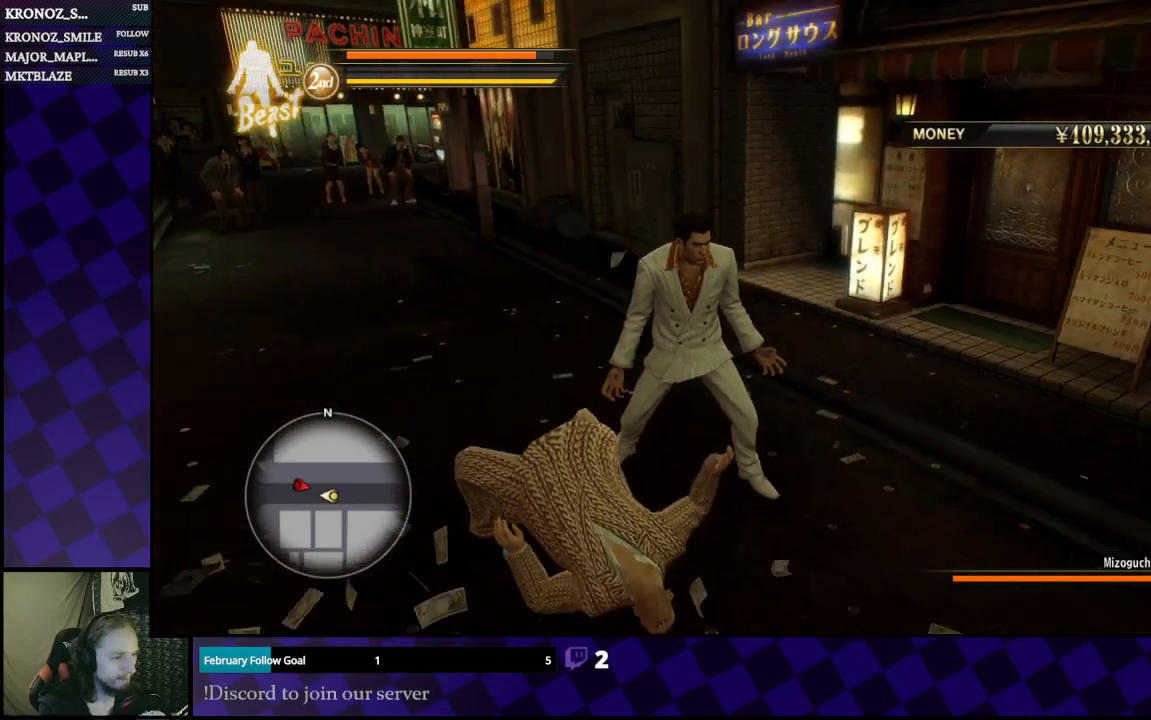
{"buttons": [], "left_stick": "center", "right_stick": "right", "events": [[233, "right_stick", "right"]]}
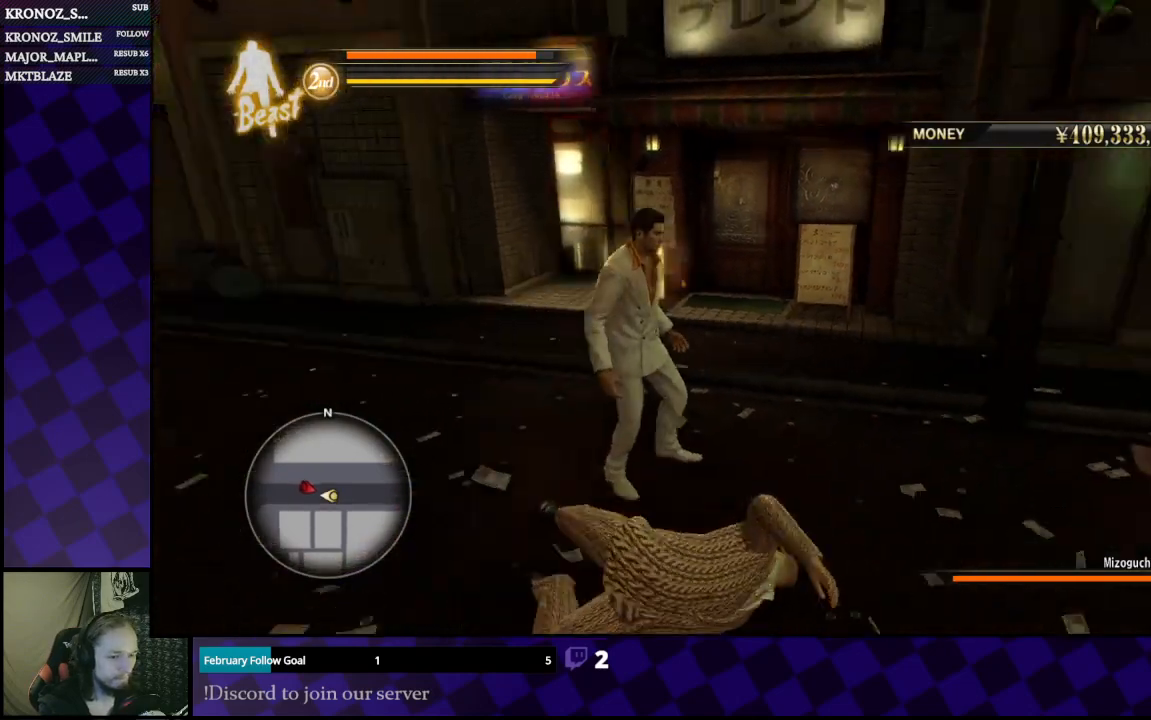
{"buttons": [], "left_stick": "center", "right_stick": "center", "events": [[200, "left_stick", "right"], [267, "left_stick", "up"], [467, "left_stick", "center"], [500, "right_stick", "center"]]}
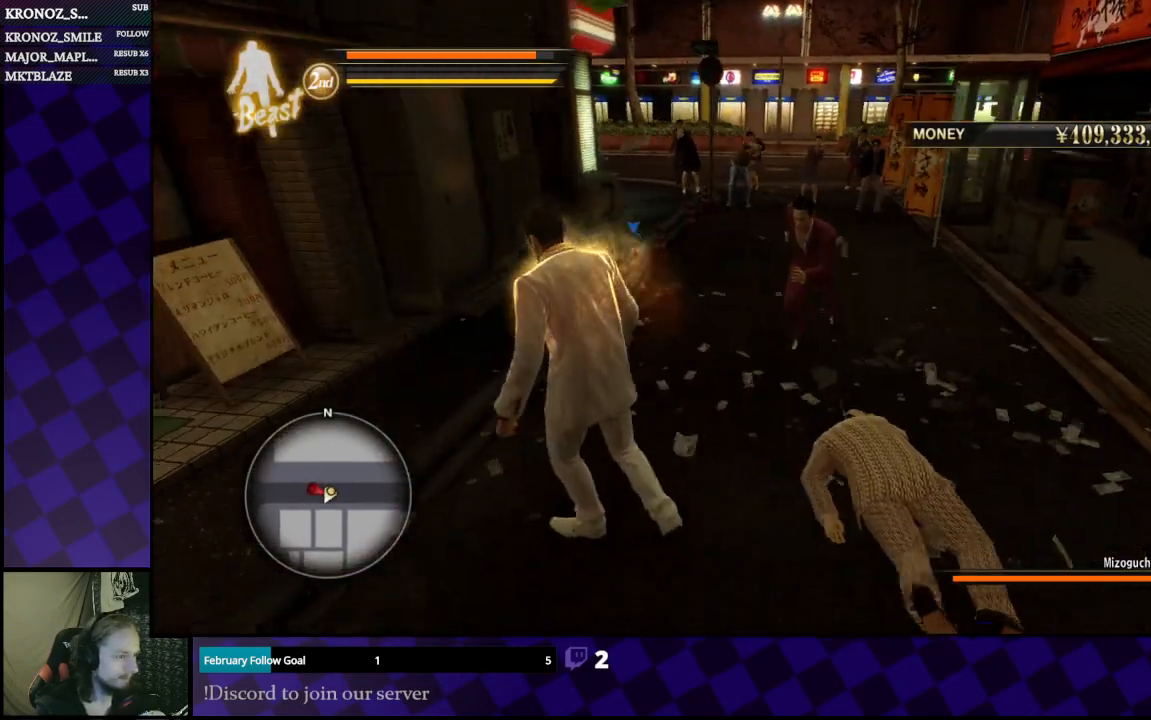
{"buttons": ["L1", "L3"], "left_stick": "down", "right_stick": "center", "events": [[200, "L1", "down"], [200, "left_stick", "right"], [367, "left_stick", "down"], [400, "A", "down"], [500, "A", "up"], [500, "L3", "down"]]}
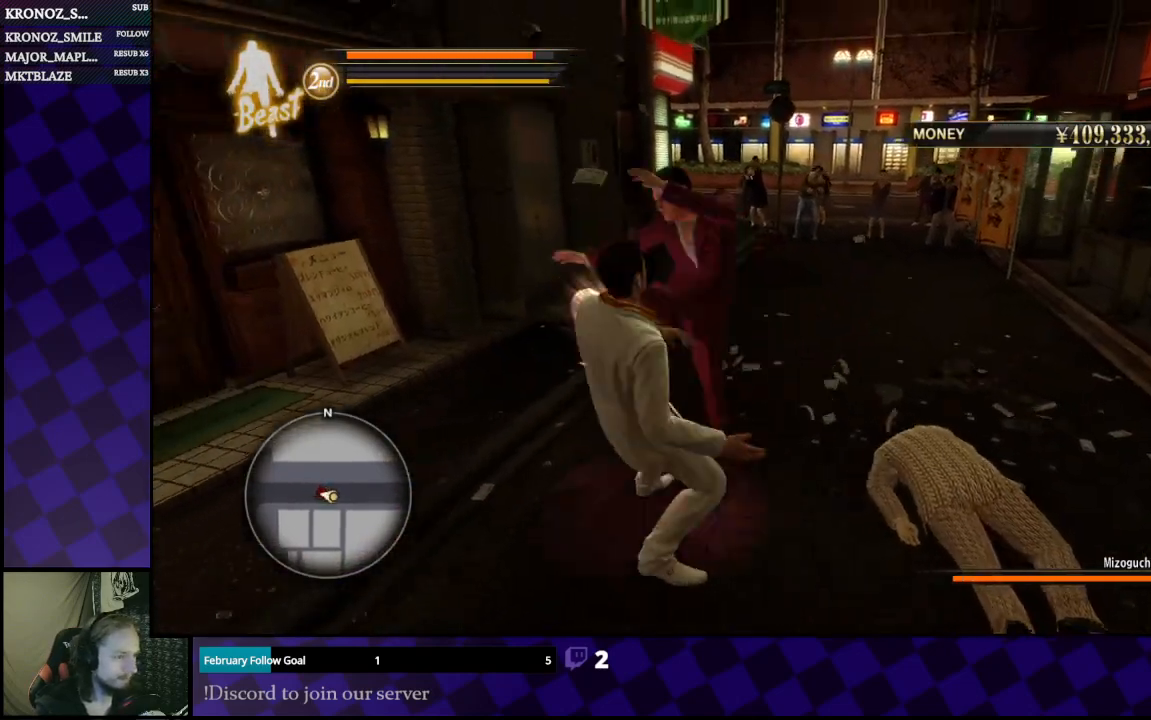
{"buttons": [], "left_stick": "center", "right_stick": "center", "events": [[133, "L3", "up"], [200, "L1", "up"], [233, "left_stick", "right"], [467, "left_stick", "center"]]}
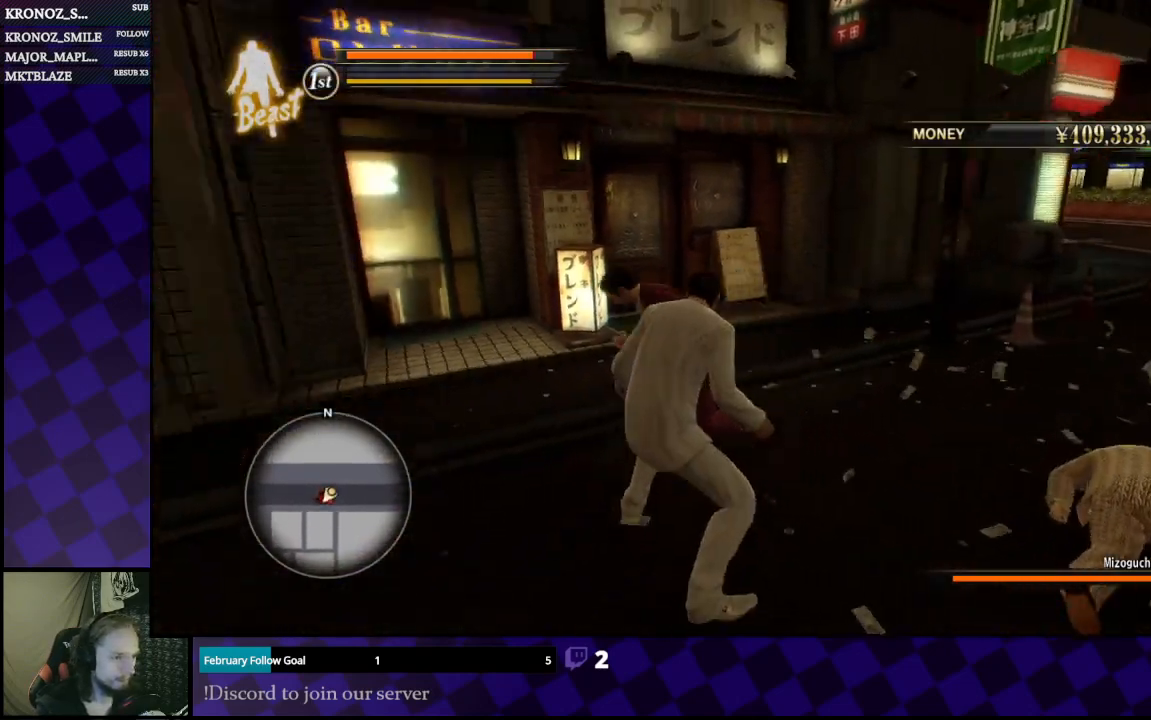
{"buttons": [], "left_stick": "up", "right_stick": "center", "events": [[33, "left_stick", "up-left"], [167, "B", "down"], [300, "B", "up"], [300, "left_stick", "up"], [333, "B", "down"], [433, "B", "up"]]}
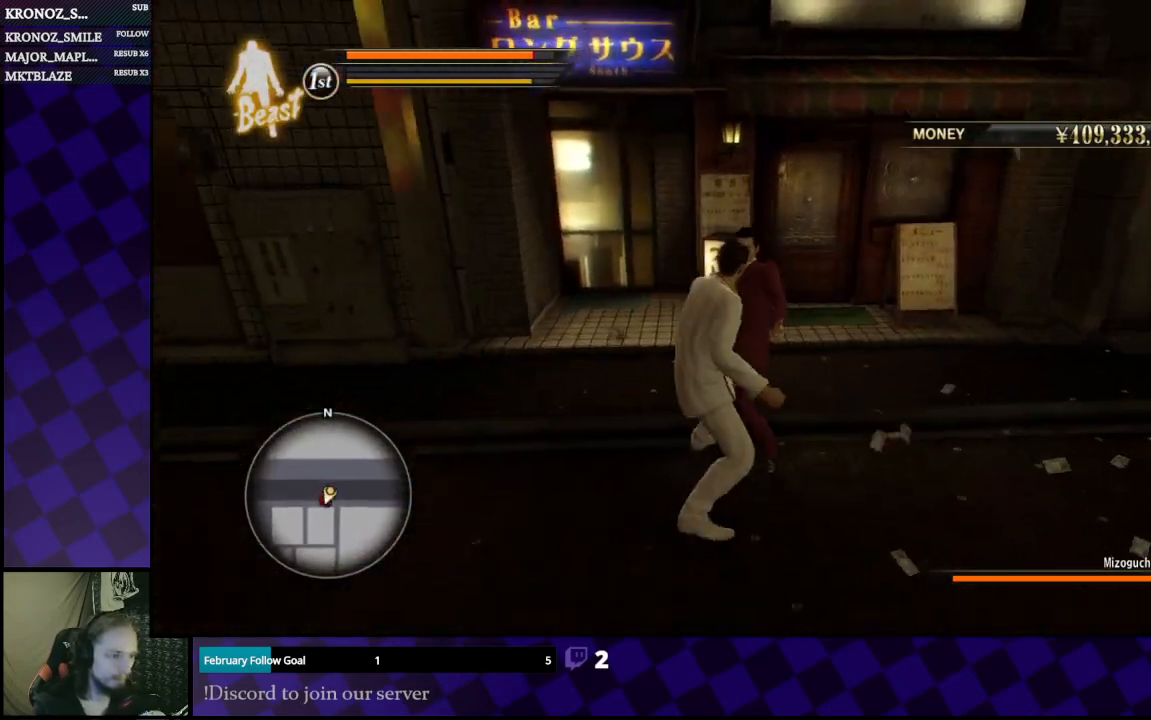
{"buttons": [], "left_stick": "down", "right_stick": "center", "events": [[67, "left_stick", "right"], [167, "left_stick", "down"]]}
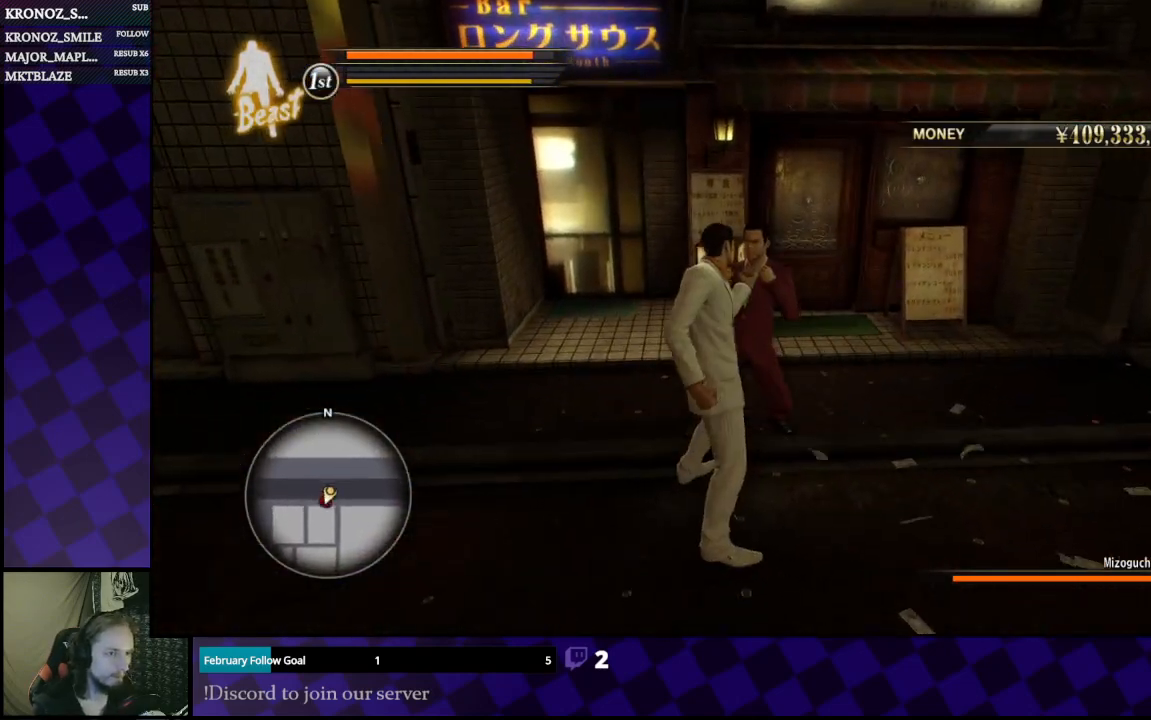
{"buttons": [], "left_stick": "right", "right_stick": "center", "events": [[67, "left_stick", "right"]]}
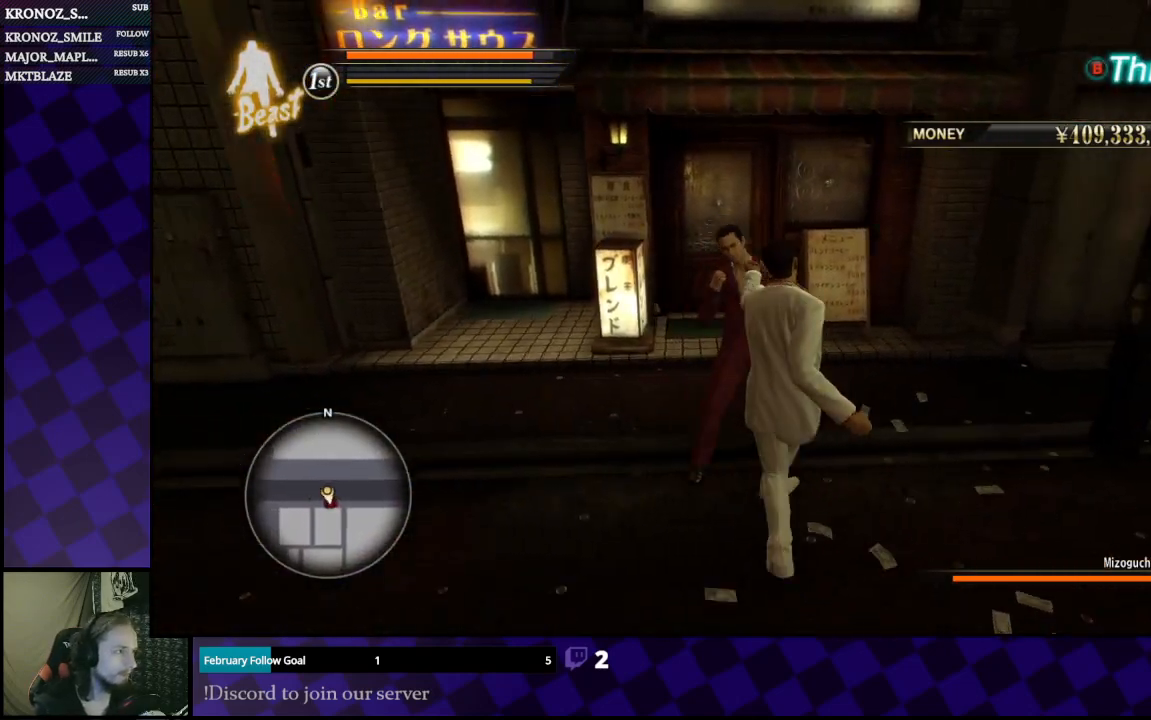
{"buttons": [], "left_stick": "right", "right_stick": "center", "events": [[67, "left_stick", "up-right"], [233, "left_stick", "right"]]}
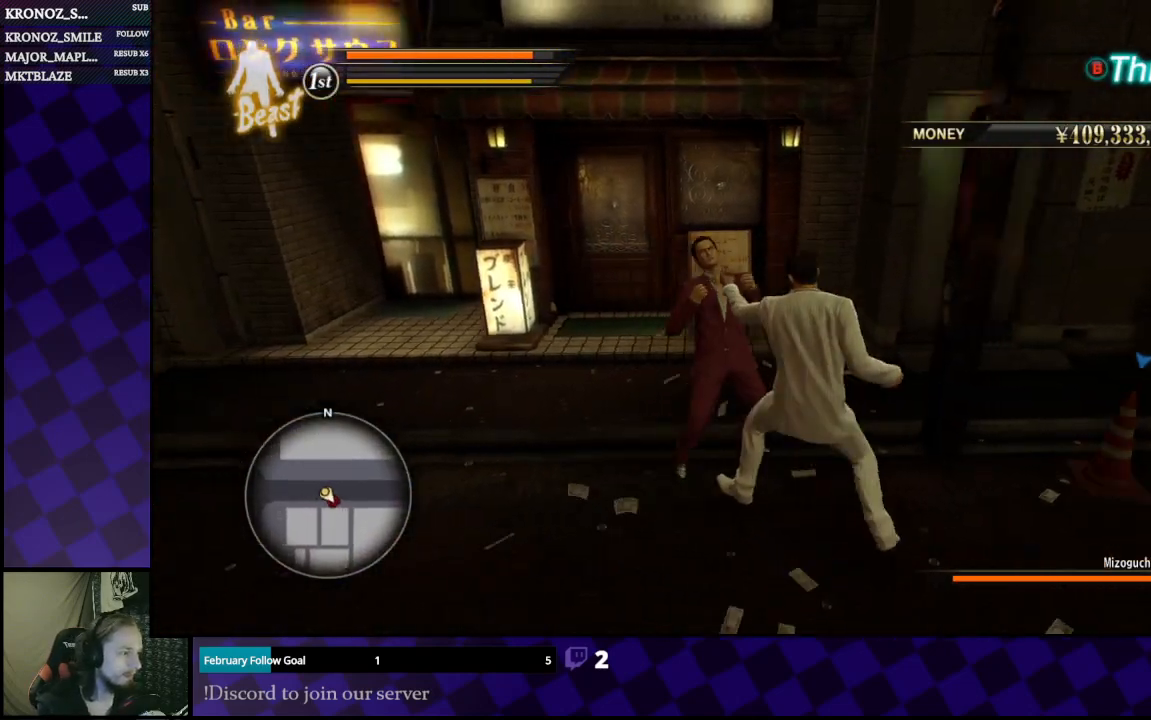
{"buttons": [], "left_stick": "right", "right_stick": "center", "events": [[200, "X", "down"], [333, "X", "up"], [400, "X", "down"], [500, "X", "up"]]}
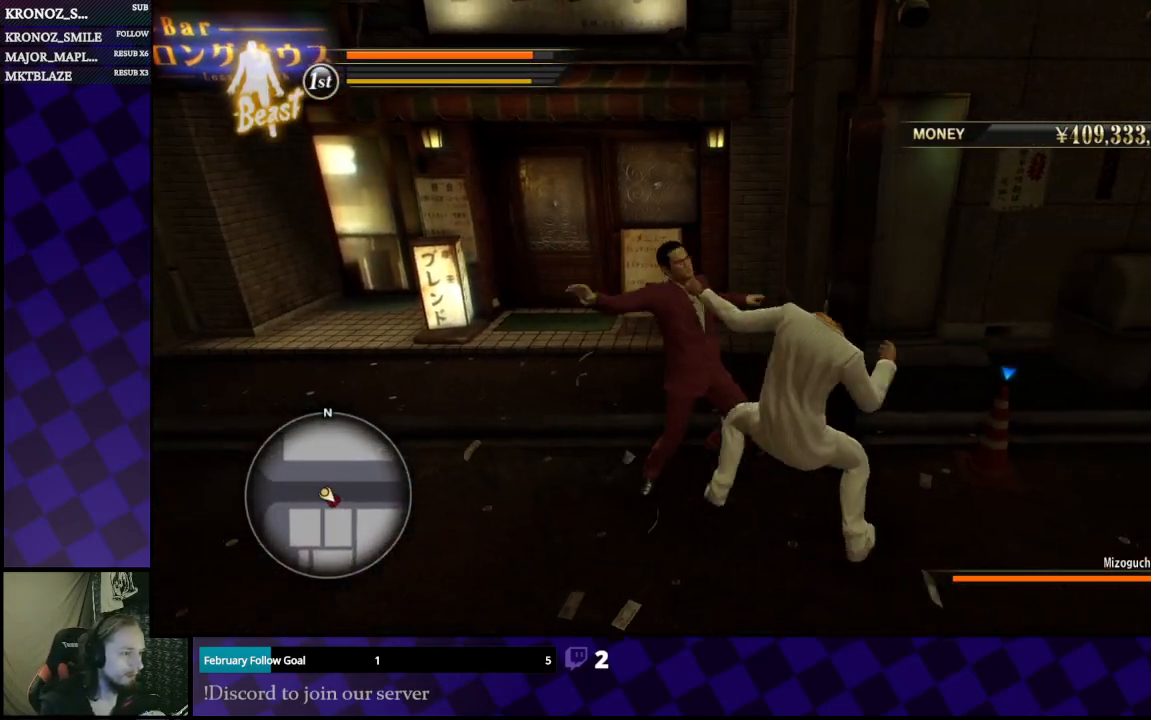
{"buttons": [], "left_stick": "center", "right_stick": "center", "events": [[67, "X", "down"], [167, "X", "up"], [233, "X", "down"], [300, "X", "up"], [367, "X", "down"], [467, "X", "up"], [467, "left_stick", "center"]]}
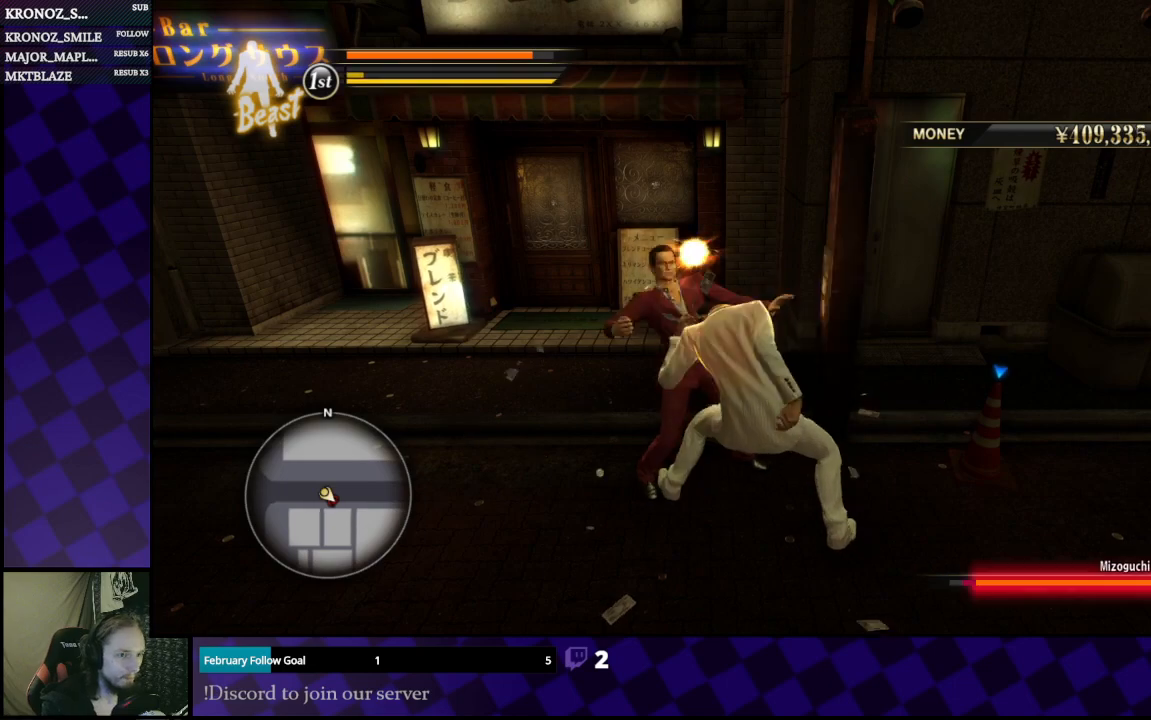
{"buttons": [], "left_stick": "center", "right_stick": "center", "events": [[33, "X", "down"], [133, "X", "up"], [133, "left_stick", "right"], [400, "left_stick", "center"]]}
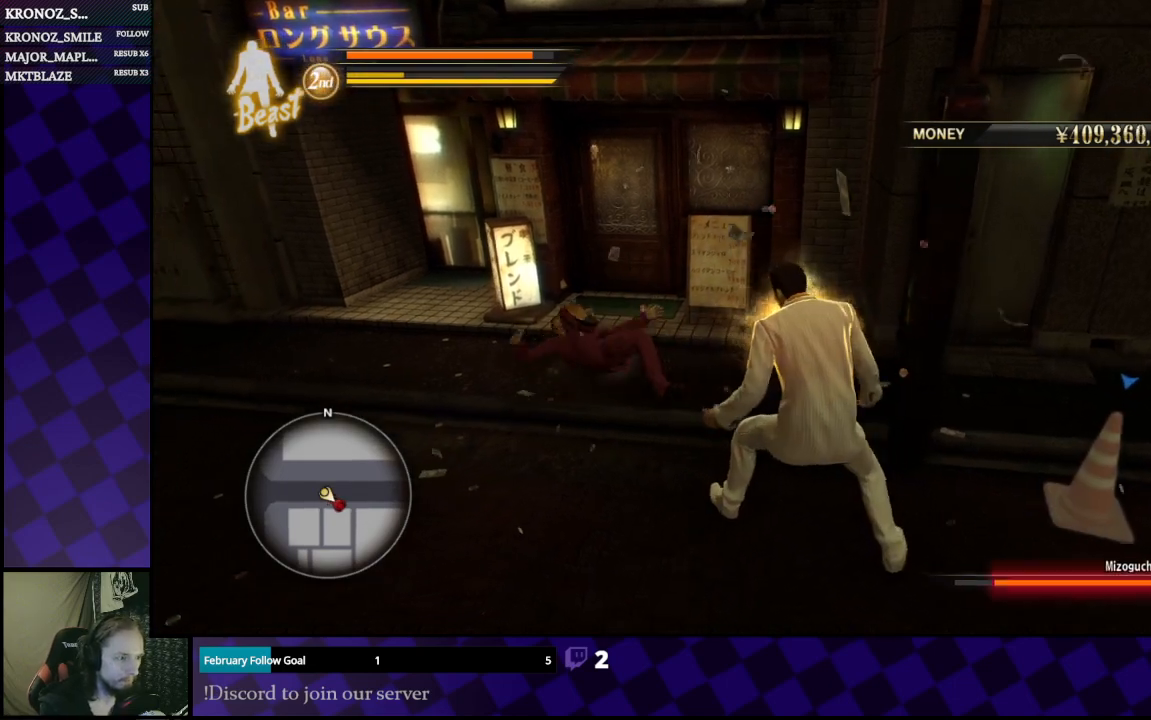
{"buttons": [], "left_stick": "right", "right_stick": "center", "events": [[200, "left_stick", "right"]]}
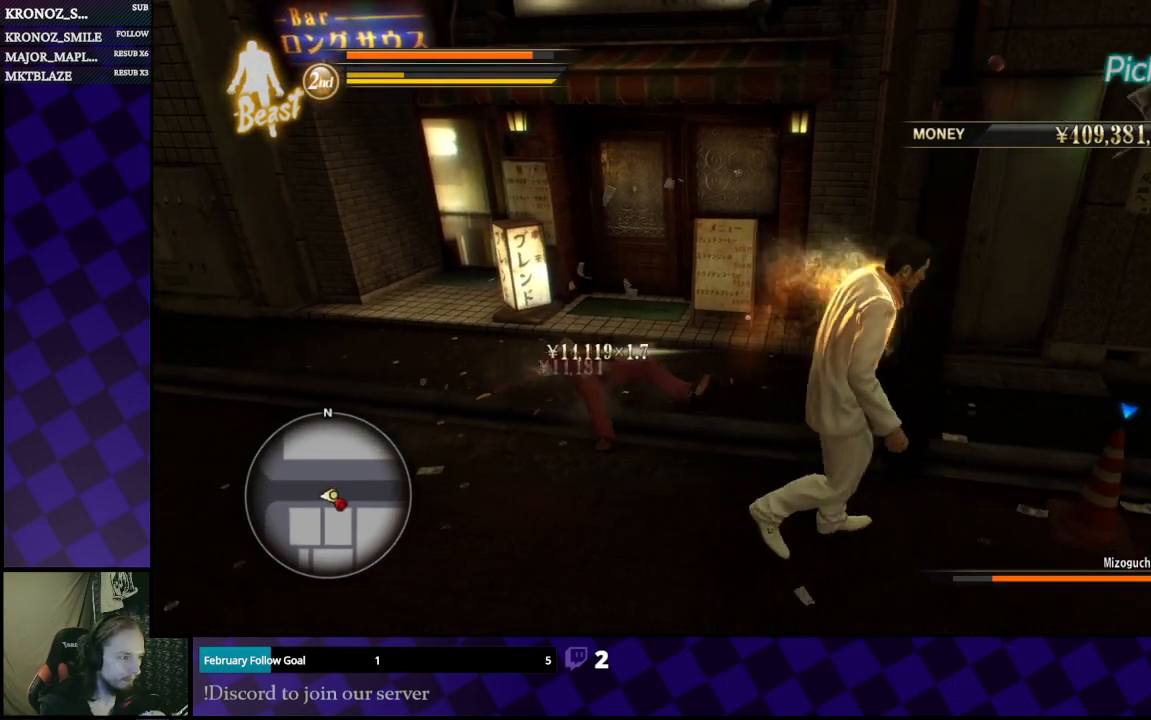
{"buttons": [], "left_stick": "left", "right_stick": "center", "events": [[33, "B", "down"], [67, "left_stick", "center"], [133, "B", "up"], [467, "left_stick", "left"]]}
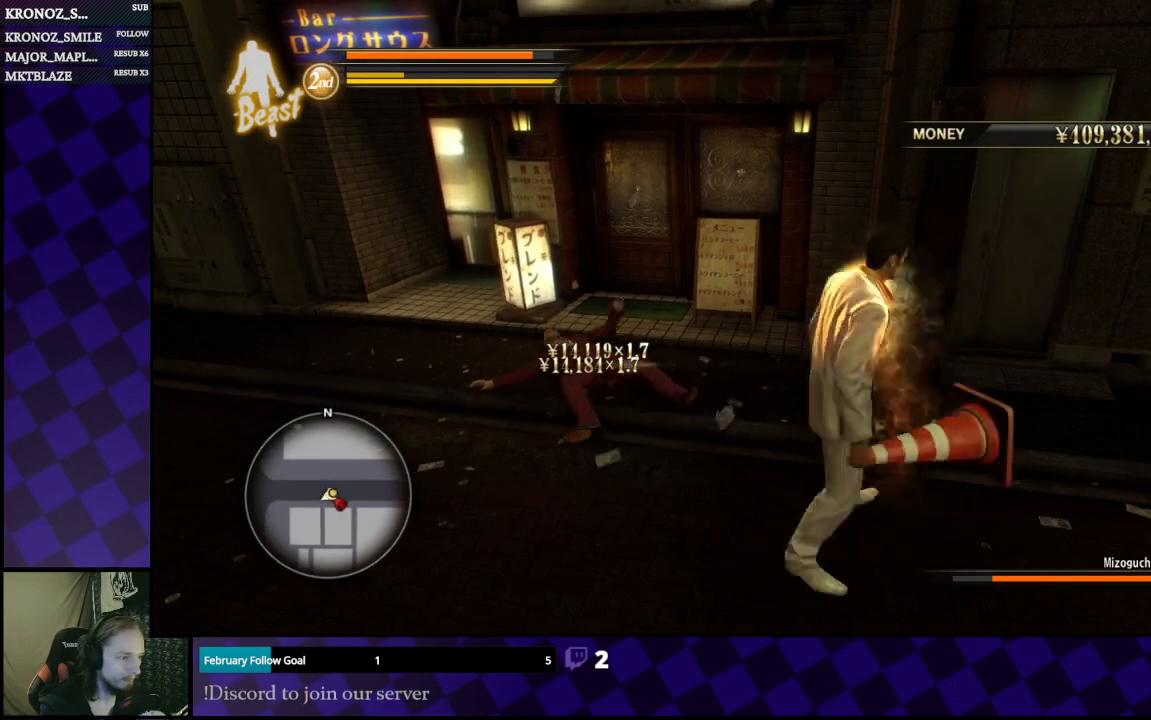
{"buttons": [], "left_stick": "up-left", "right_stick": "center", "events": [[133, "left_stick", "up-left"]]}
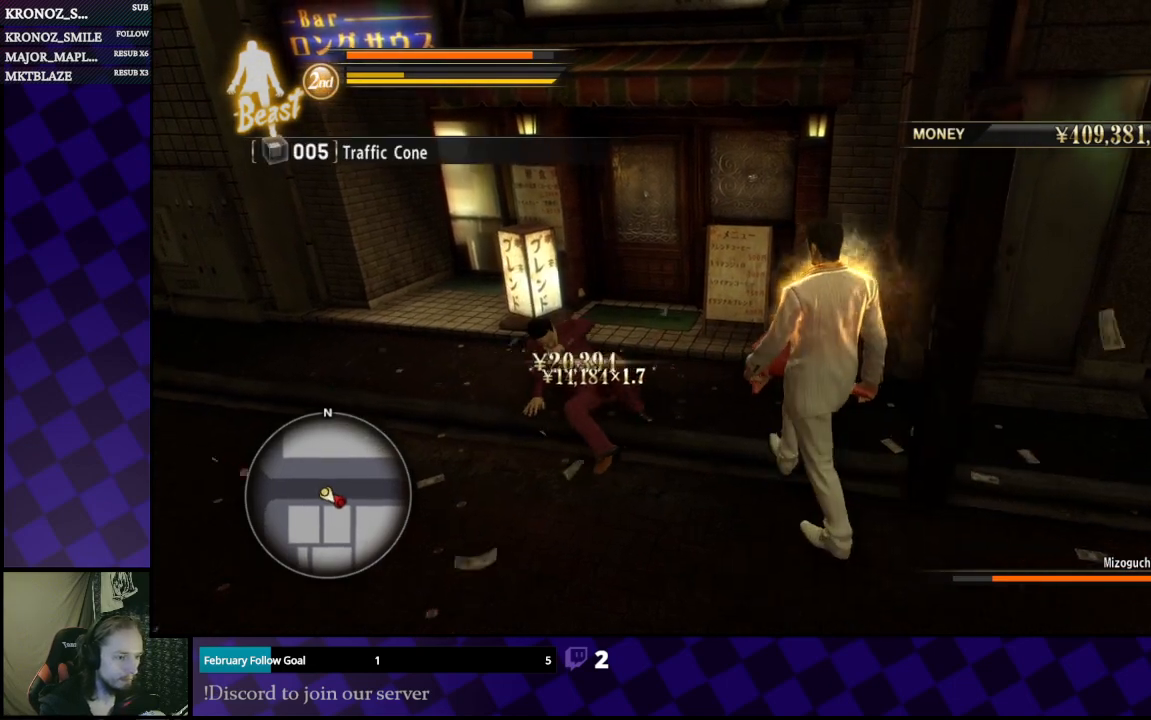
{"buttons": [], "left_stick": "center", "right_stick": "center", "events": [[367, "left_stick", "center"]]}
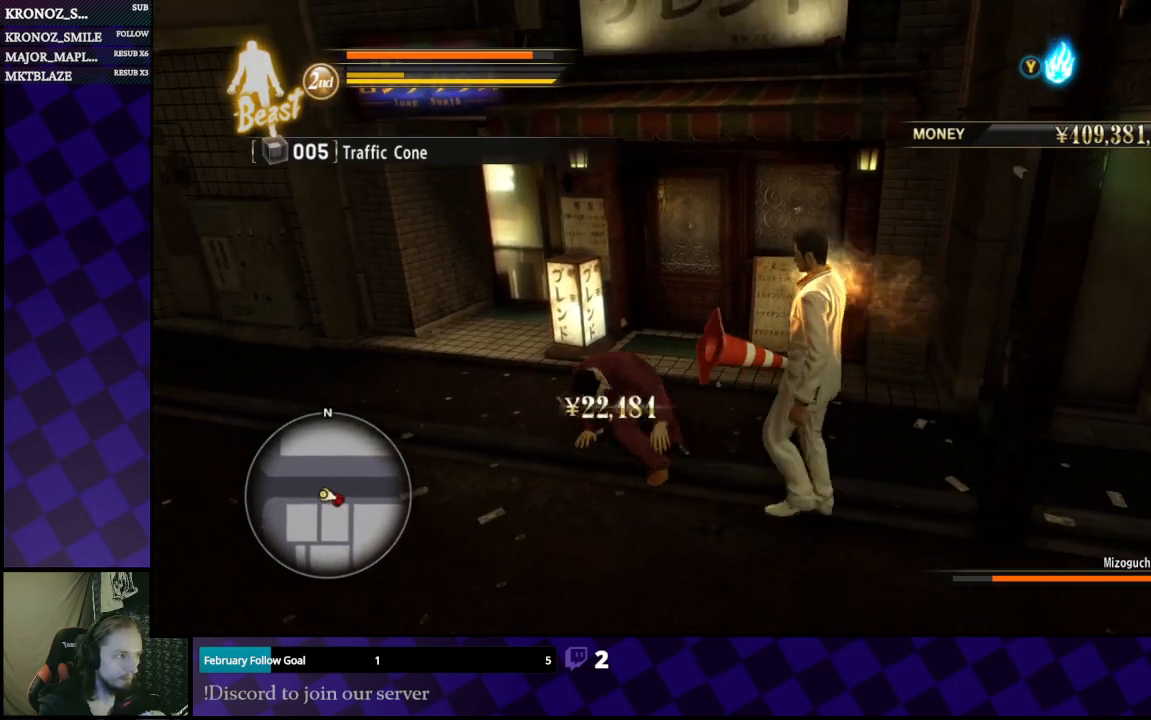
{"buttons": [], "left_stick": "center", "right_stick": "center", "events": []}
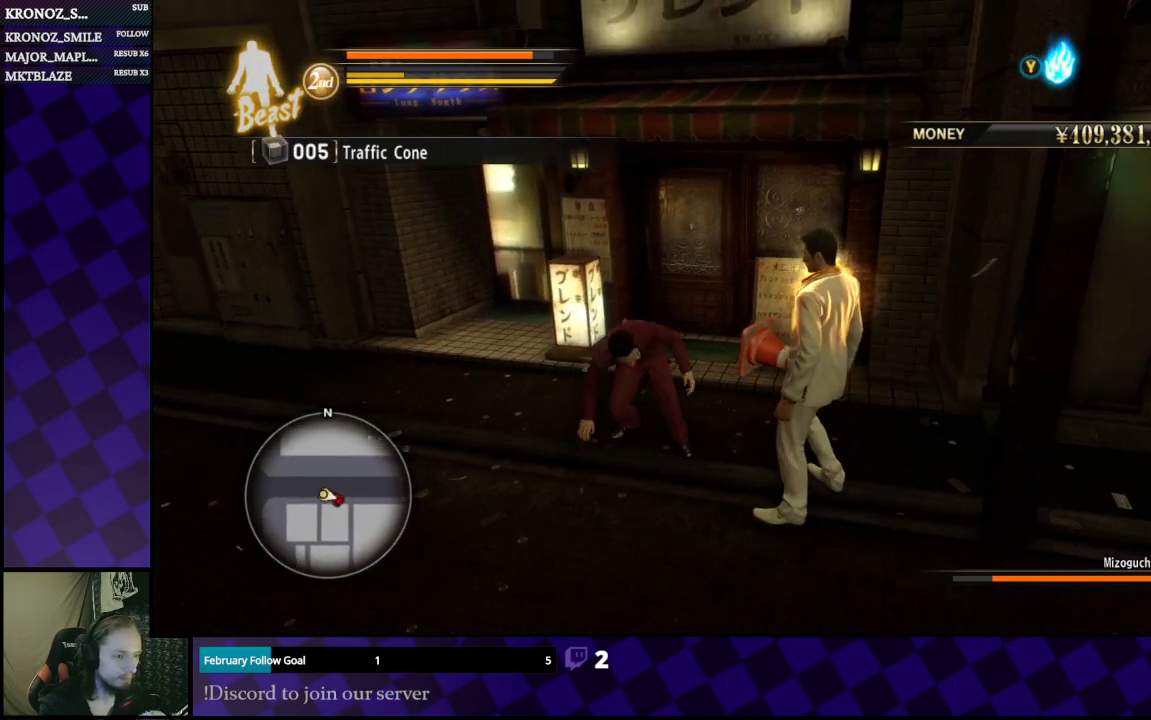
{"buttons": ["Y"], "left_stick": "center", "right_stick": "center", "events": [[500, "Y", "down"]]}
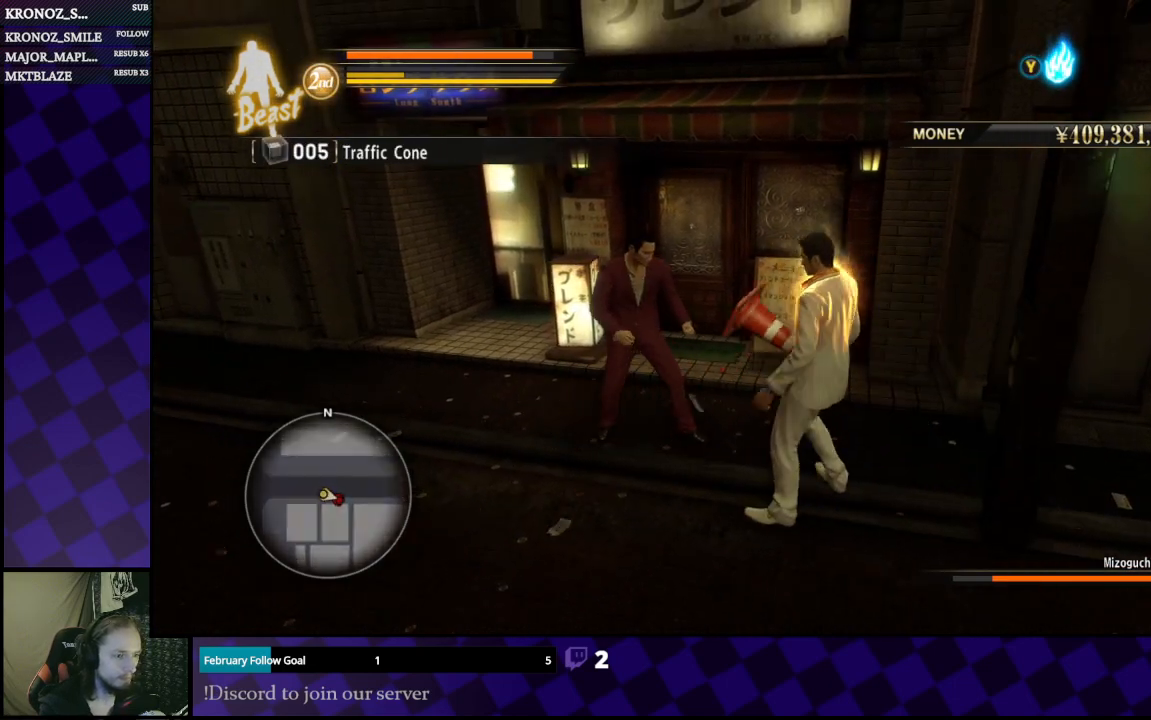
{"buttons": [], "left_stick": "center", "right_stick": "center", "events": [[100, "Y", "up"]]}